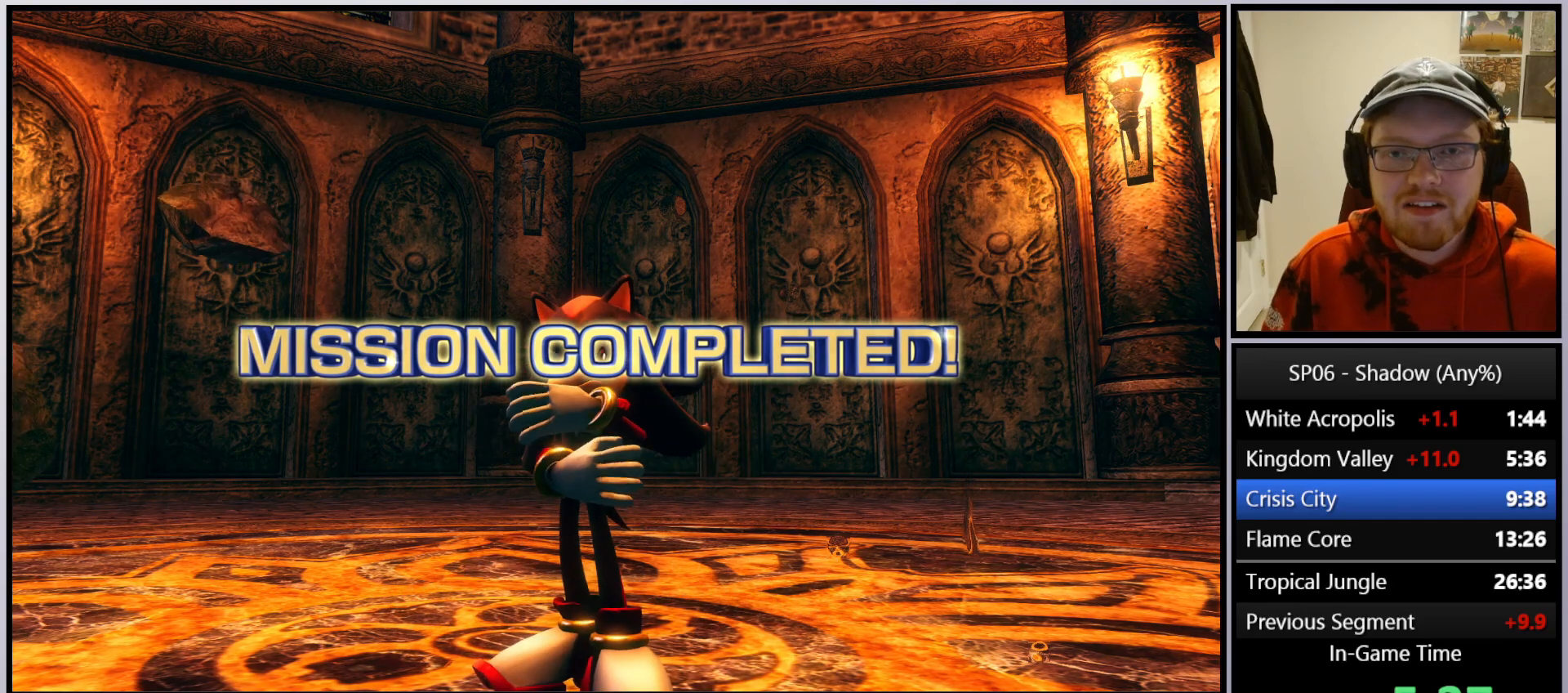
Gameplay with a controller (Xbox layout); each line is a JSON object with the inputs held at the frame after it. "events" lists button and stick changes between this image and that frame as [ms after this image, input, new state], when the widget could be followed in between. Not read: L3.
{"buttons": ["A"], "left_stick": "center", "right_stick": "center", "events": [[33, "A", "down"], [150, "A", "up"], [217, "A", "down"], [333, "A", "up"], [400, "A", "down"]]}
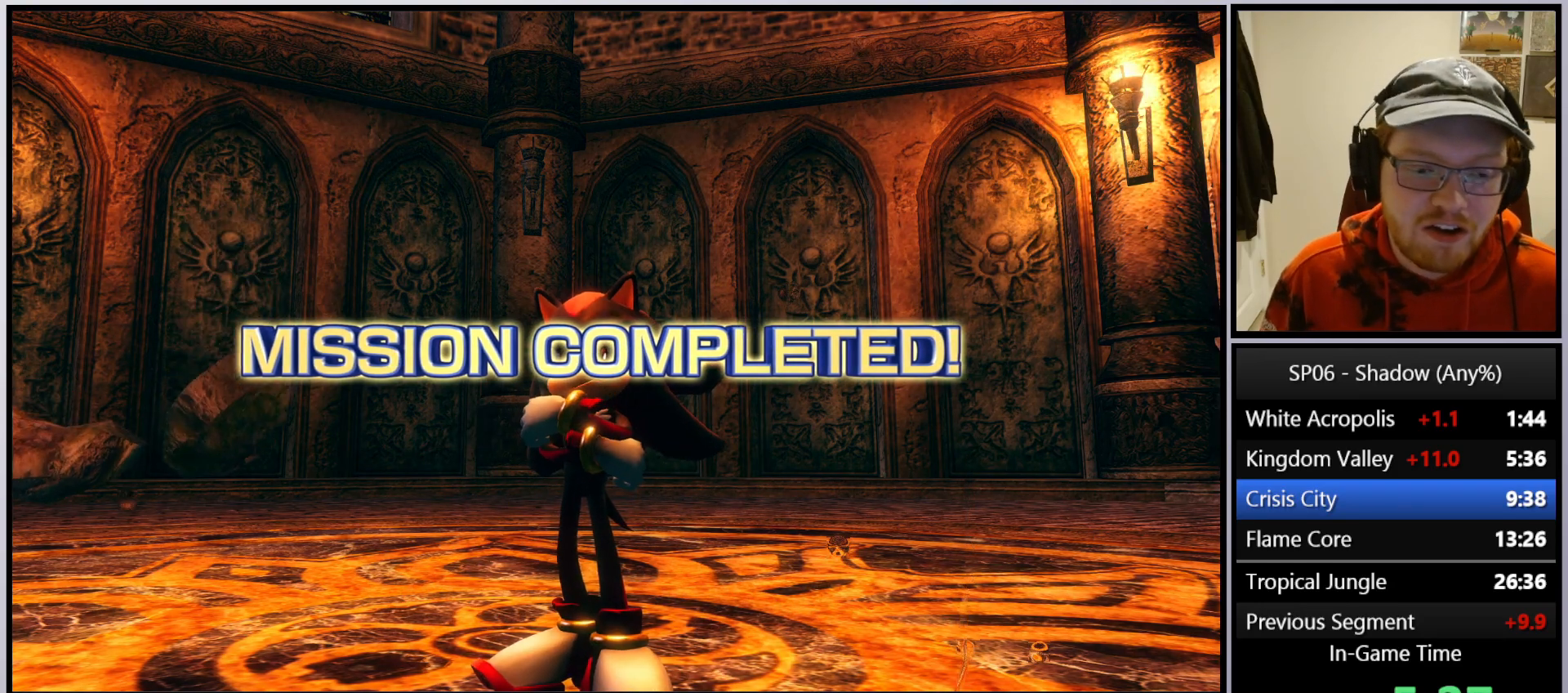
{"buttons": ["A"], "left_stick": "center", "right_stick": "center", "events": [[33, "A", "up"], [100, "A", "down"], [233, "A", "up"], [300, "A", "down"], [417, "A", "up"], [483, "A", "down"]]}
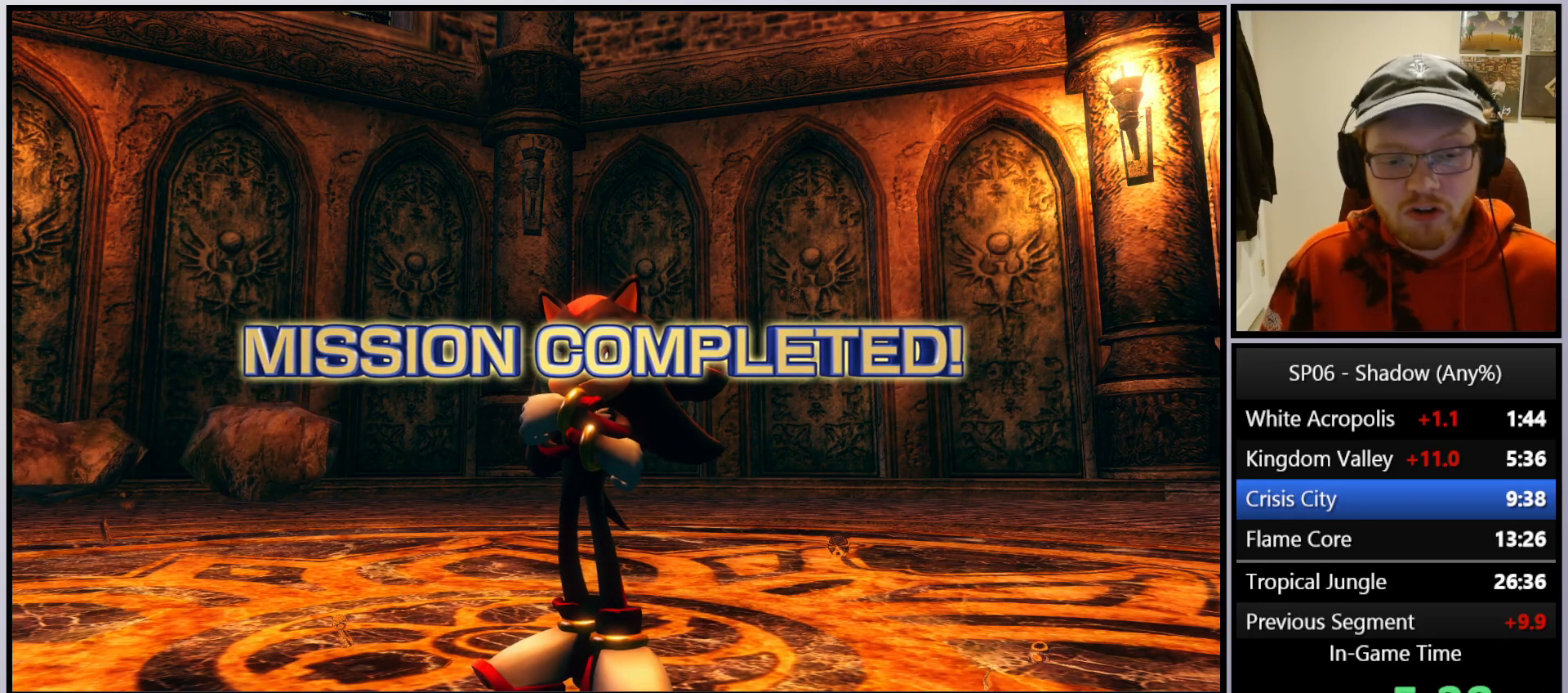
{"buttons": ["A"], "left_stick": "center", "right_stick": "center", "events": [[100, "A", "up"], [183, "A", "down"], [300, "A", "up"], [383, "A", "down"]]}
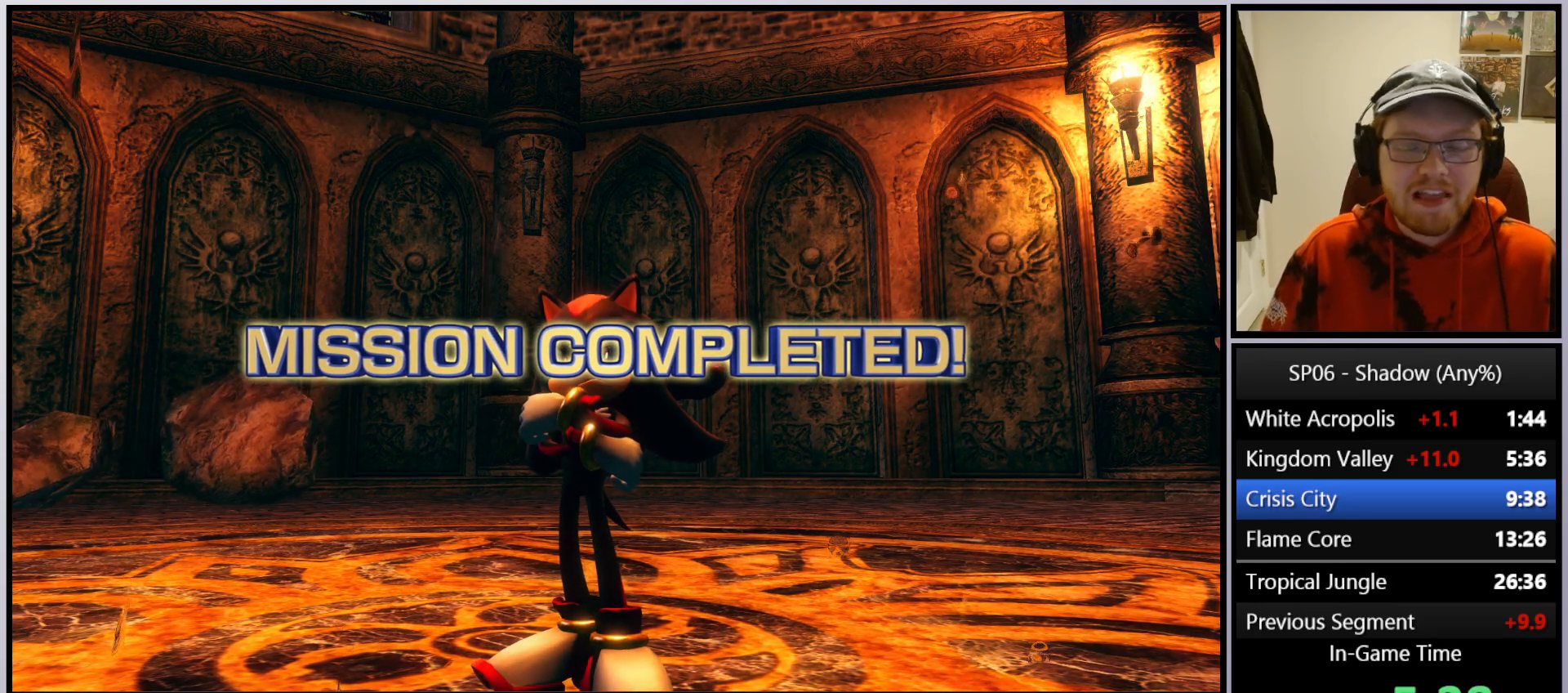
{"buttons": [], "left_stick": "center", "right_stick": "center", "events": [[17, "A", "up"], [100, "A", "down"], [233, "A", "up"], [317, "A", "down"], [467, "A", "up"]]}
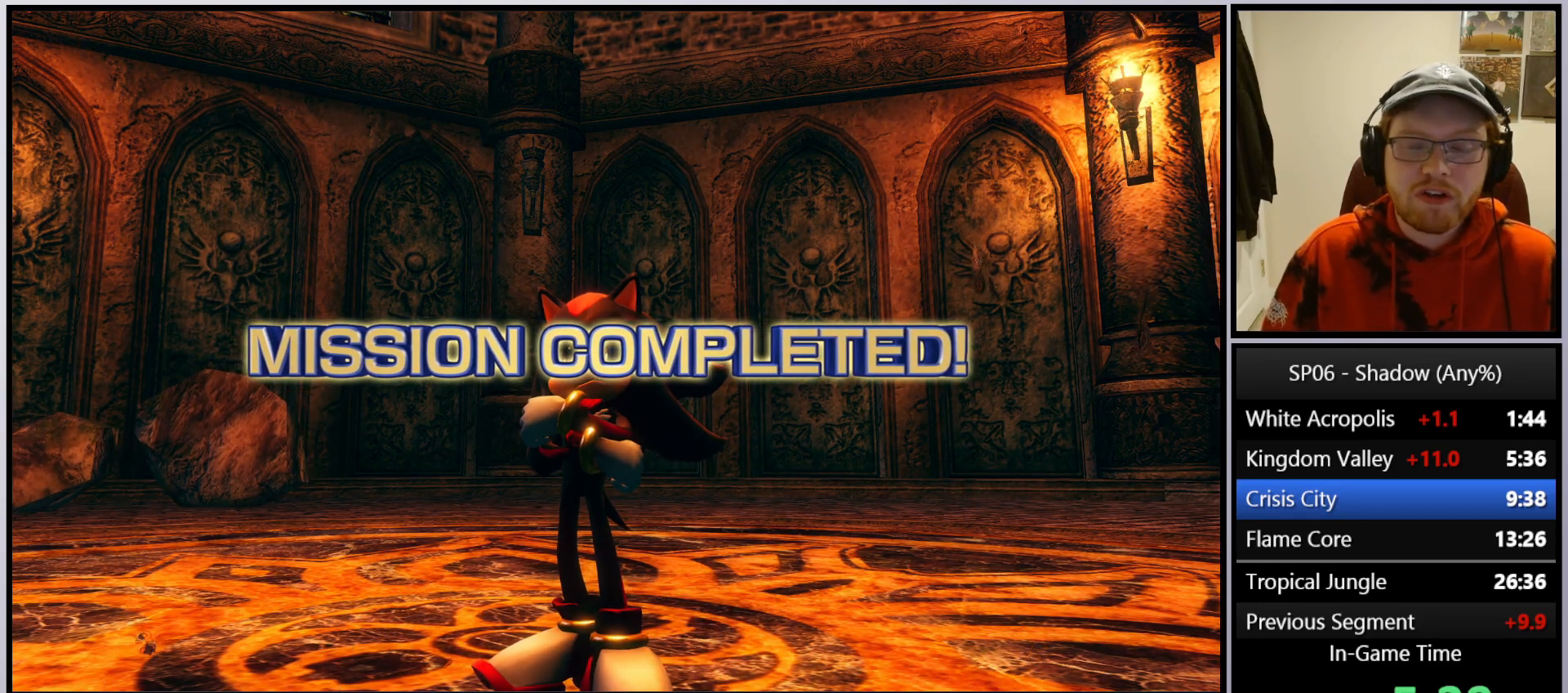
{"buttons": ["A"], "left_stick": "center", "right_stick": "center", "events": [[33, "A", "down"], [200, "A", "up"], [250, "A", "down"], [400, "A", "up"], [450, "A", "down"]]}
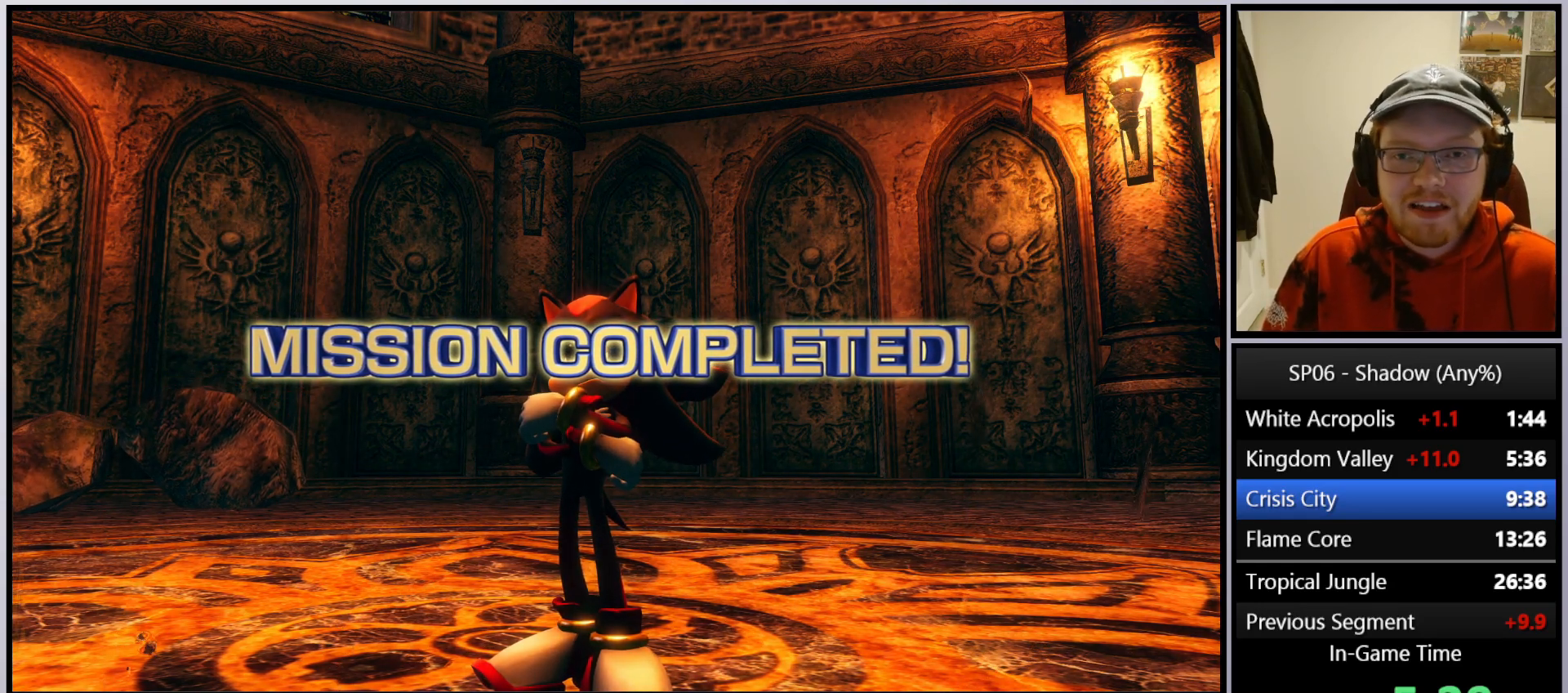
{"buttons": [], "left_stick": "center", "right_stick": "center", "events": [[100, "A", "up"], [183, "A", "down"], [300, "A", "up"], [367, "A", "down"], [500, "A", "up"]]}
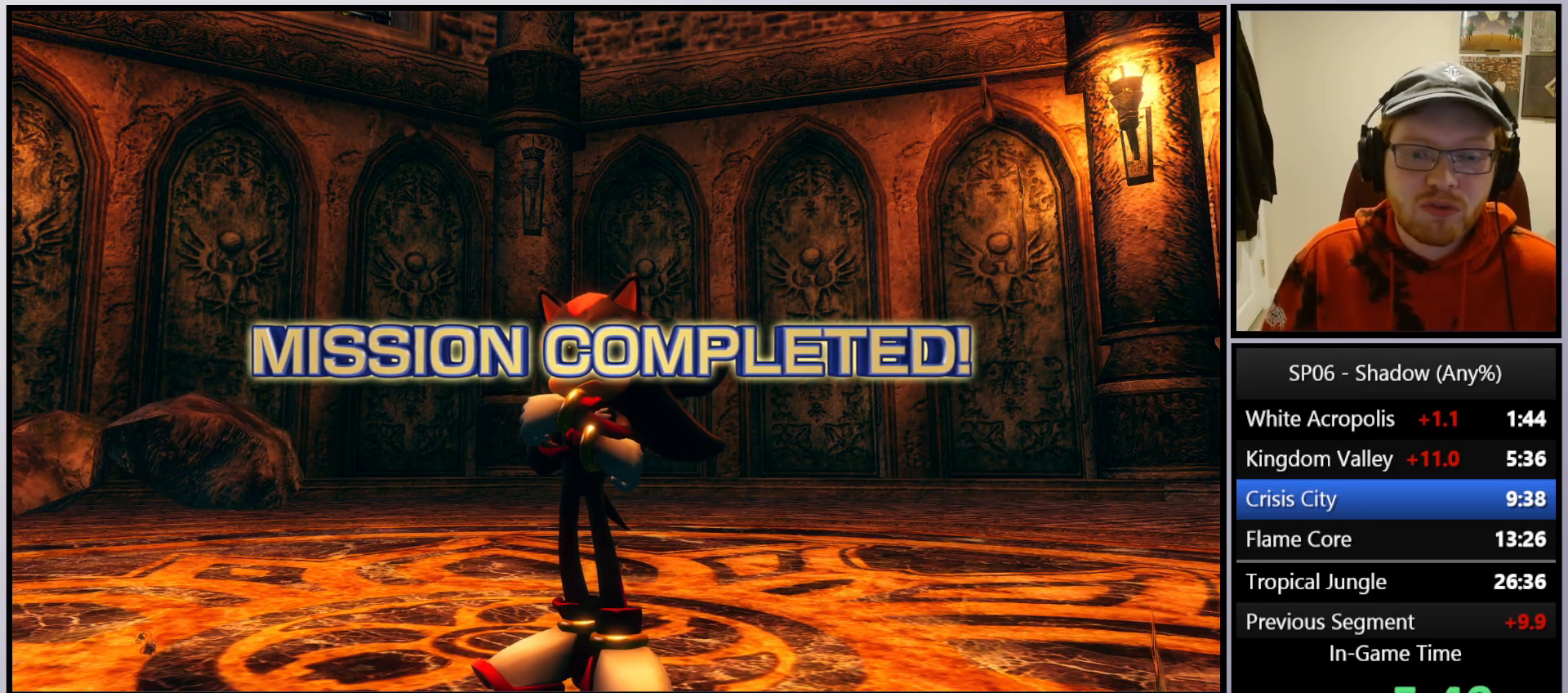
{"buttons": ["A"], "left_stick": "center", "right_stick": "center", "events": [[67, "A", "down"], [217, "A", "up"], [283, "A", "down"], [417, "A", "up"], [500, "A", "down"]]}
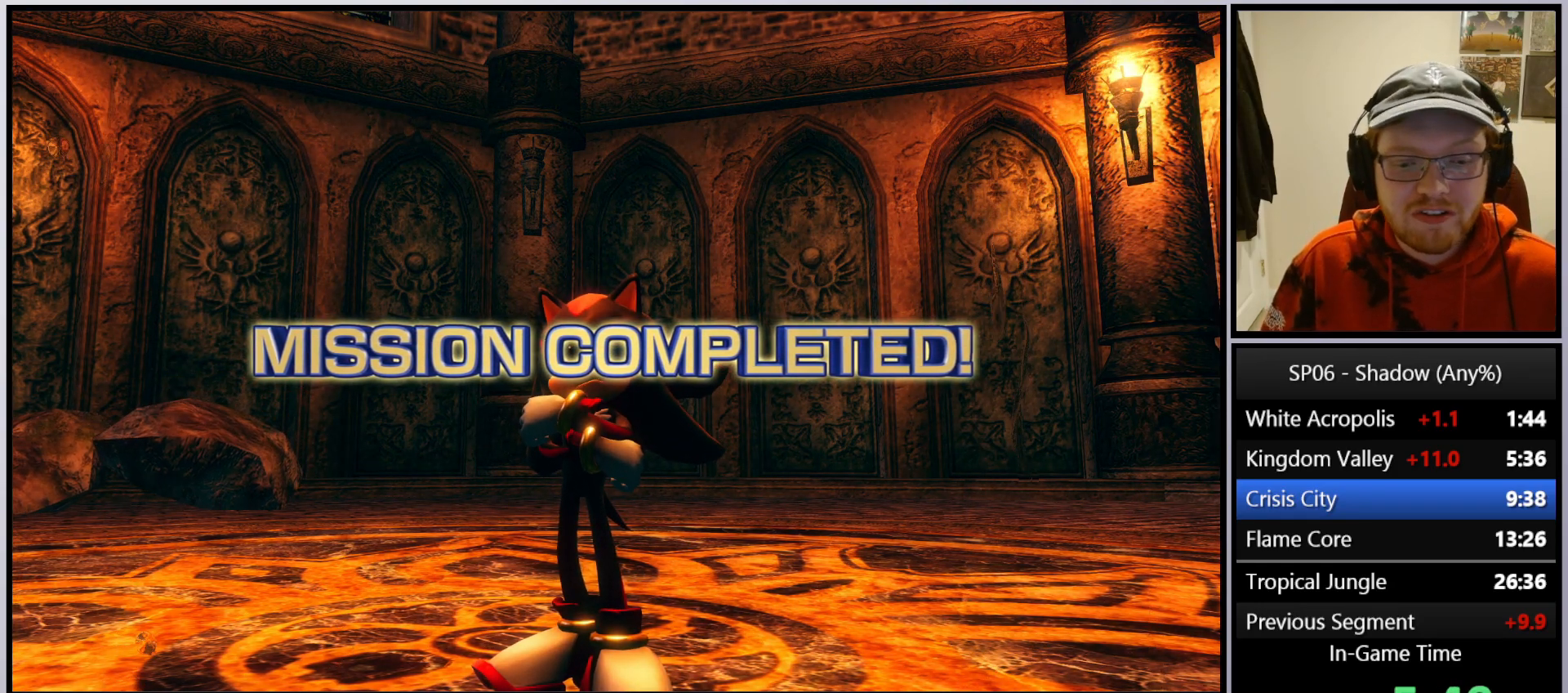
{"buttons": [], "left_stick": "center", "right_stick": "center", "events": [[117, "A", "up"], [183, "A", "down"], [300, "A", "up"], [383, "A", "down"], [500, "A", "up"]]}
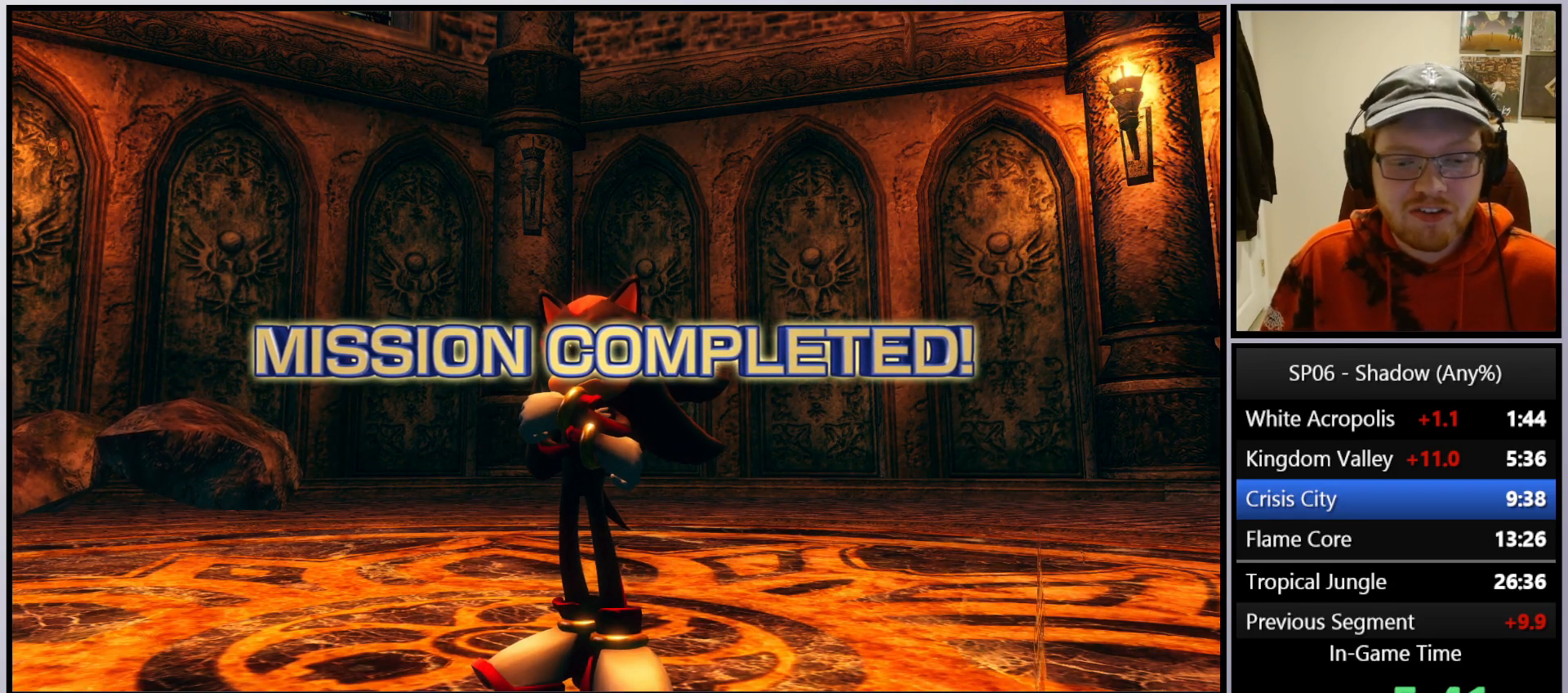
{"buttons": [], "left_stick": "center", "right_stick": "center", "events": [[83, "A", "down"], [217, "A", "up"], [300, "A", "down"], [433, "A", "up"]]}
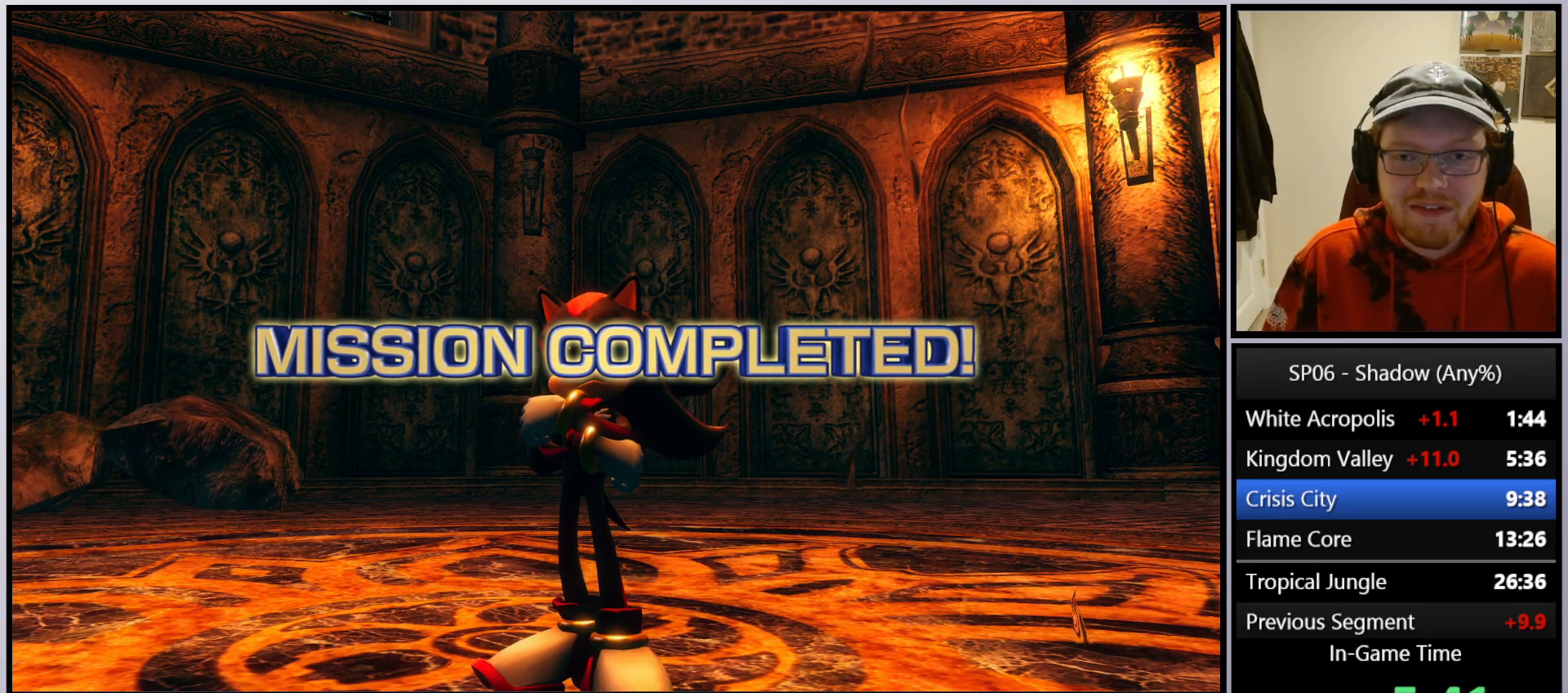
{"buttons": ["A"], "left_stick": "center", "right_stick": "center", "events": [[17, "A", "down"], [150, "A", "up"], [233, "A", "down"], [367, "A", "up"], [450, "A", "down"]]}
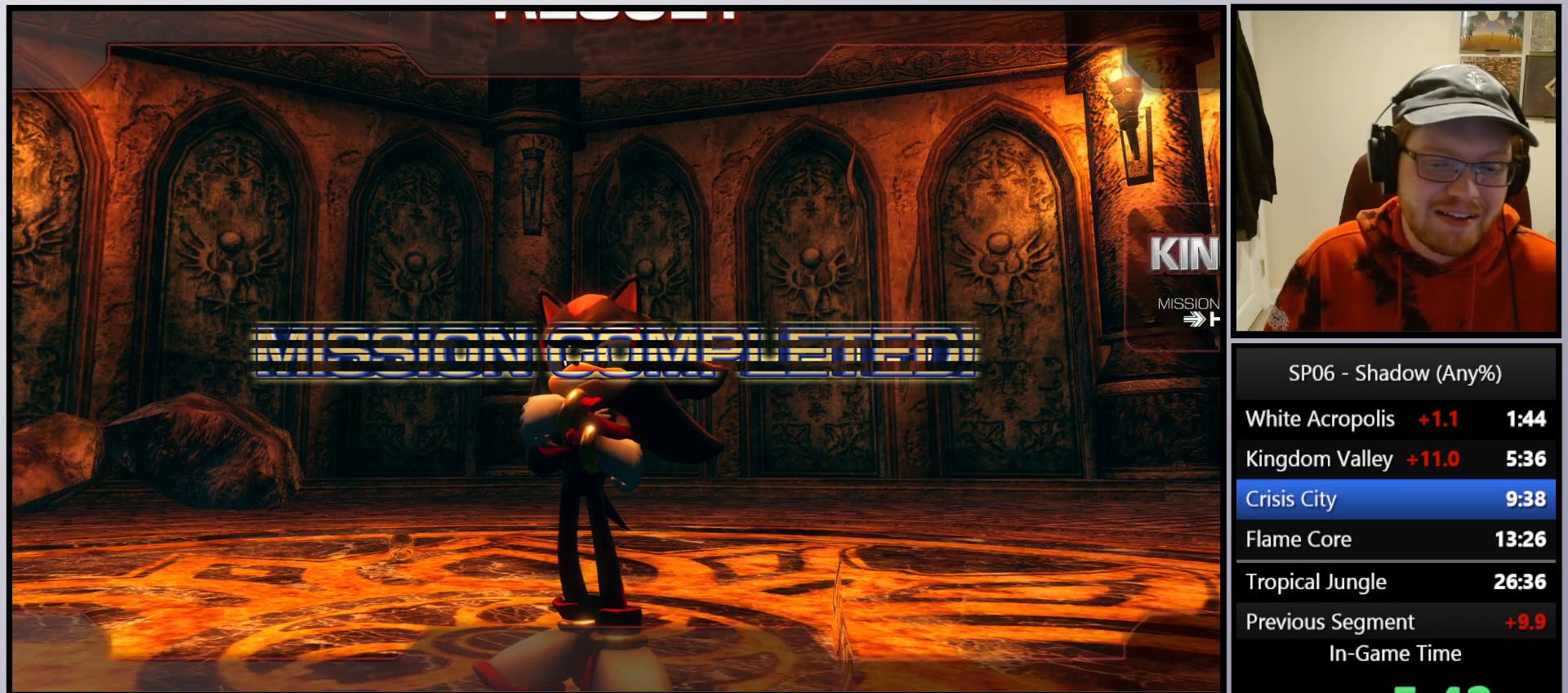
{"buttons": [], "left_stick": "center", "right_stick": "center", "events": [[83, "A", "up"], [183, "A", "down"], [267, "A", "up"], [383, "A", "down"], [450, "A", "up"]]}
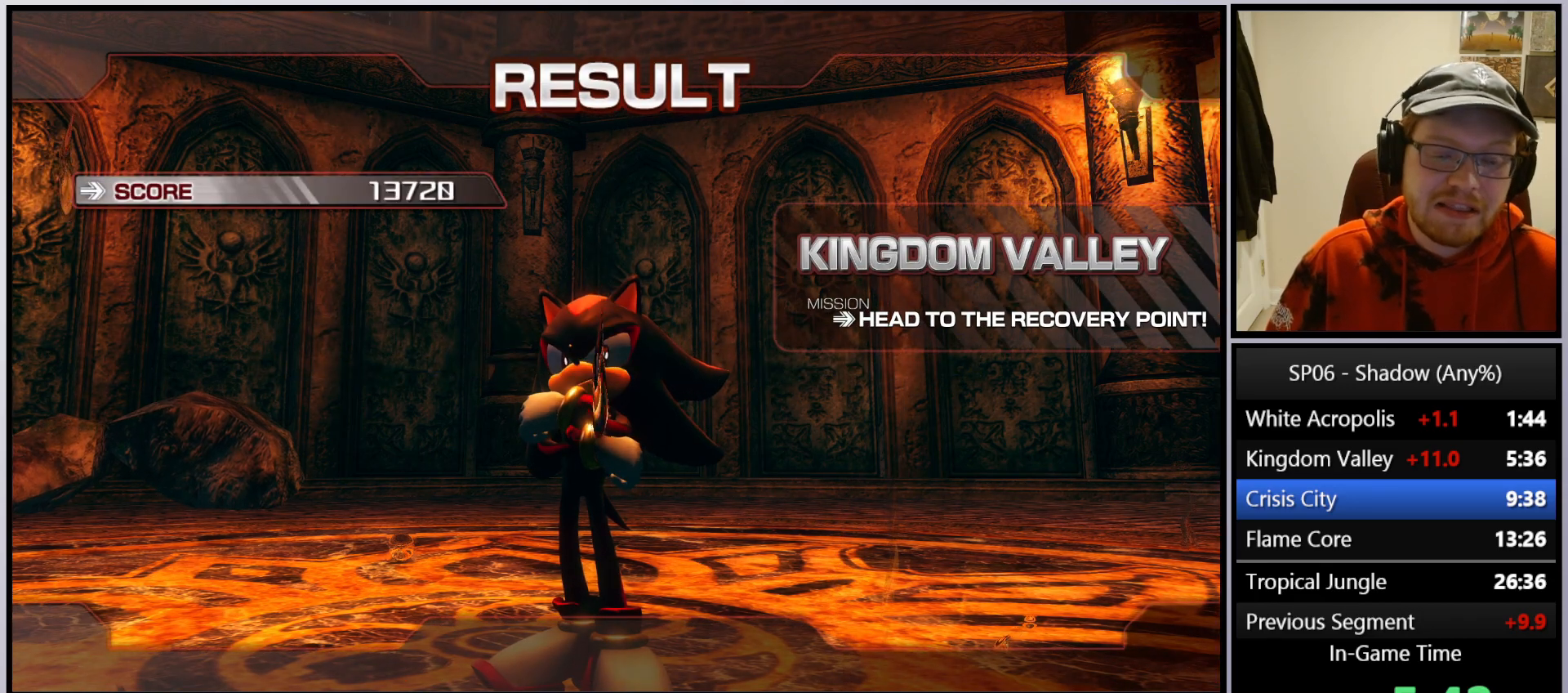
{"buttons": ["A"], "left_stick": "center", "right_stick": "center", "events": [[50, "A", "down"], [133, "A", "up"], [250, "A", "down"], [367, "A", "up"], [467, "A", "down"]]}
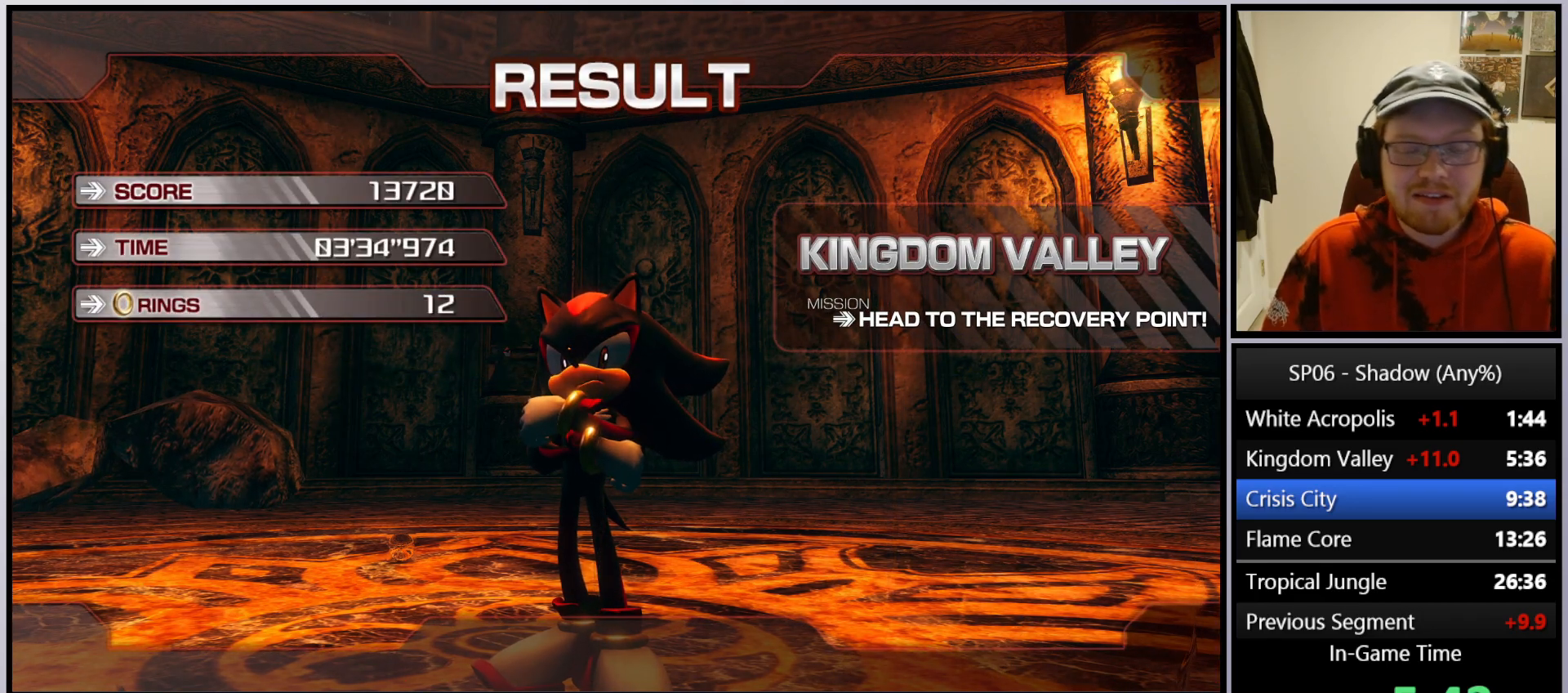
{"buttons": [], "left_stick": "center", "right_stick": "center", "events": [[83, "A", "up"], [167, "A", "down"], [283, "A", "up"], [350, "A", "down"], [483, "A", "up"]]}
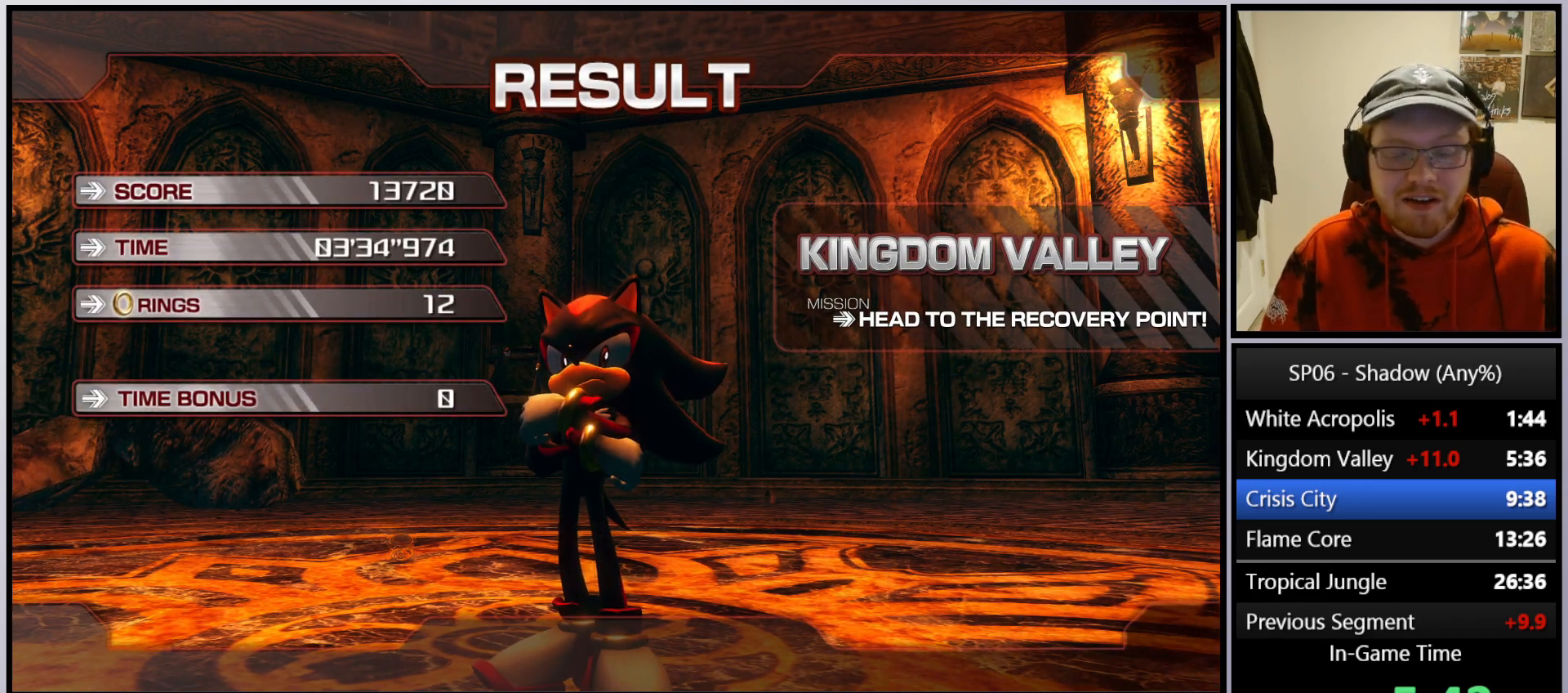
{"buttons": ["A"], "left_stick": "center", "right_stick": "center", "events": [[50, "A", "down"], [183, "A", "up"], [250, "A", "down"], [367, "A", "up"], [433, "A", "down"]]}
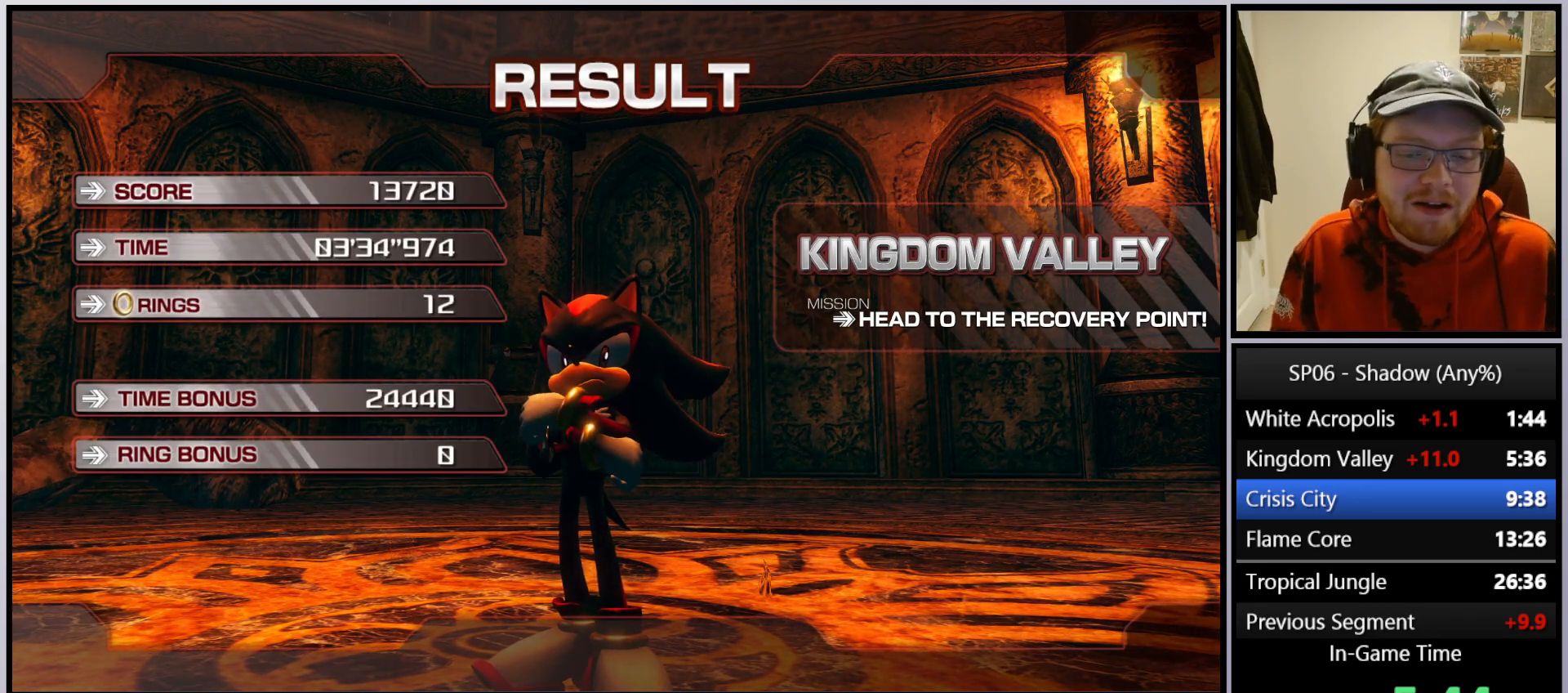
{"buttons": [], "left_stick": "center", "right_stick": "center", "events": [[67, "A", "up"], [150, "A", "down"], [267, "A", "up"], [333, "A", "down"], [467, "A", "up"]]}
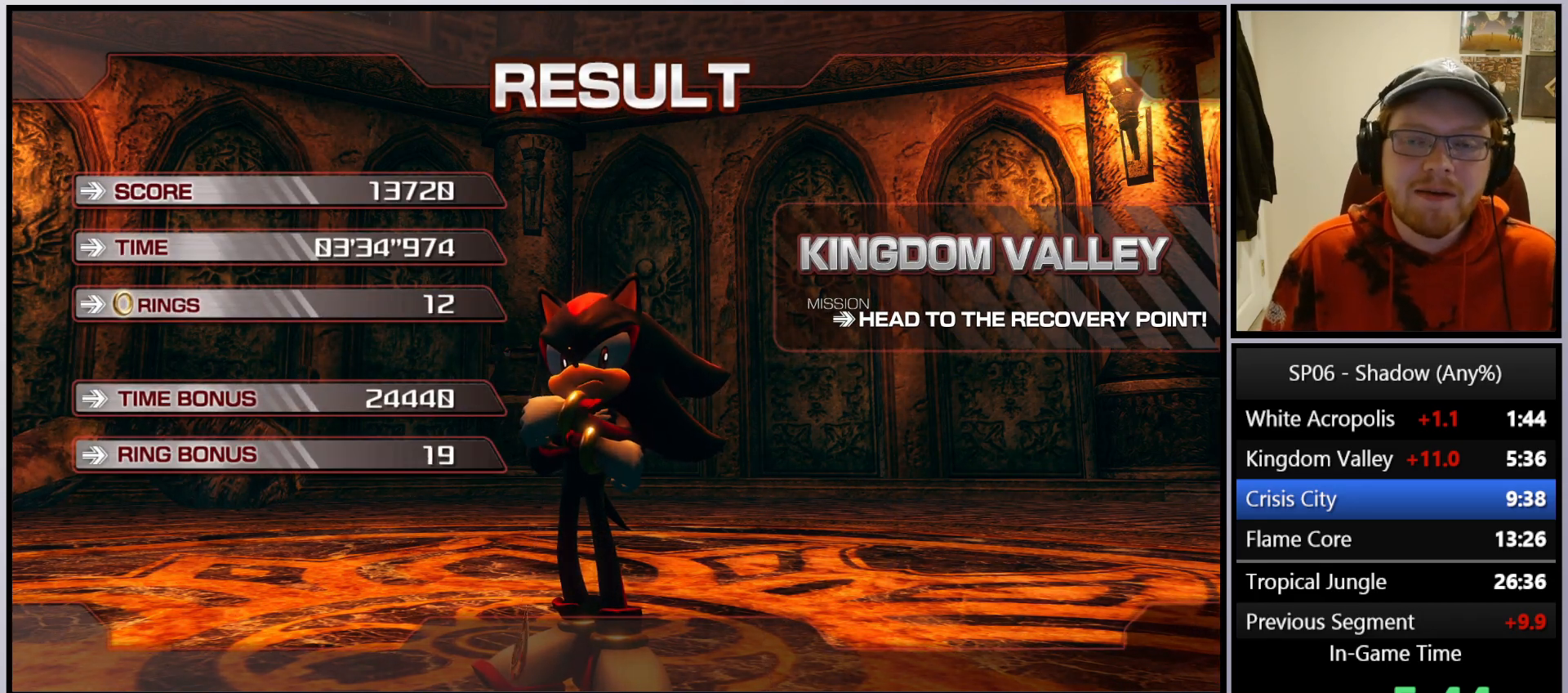
{"buttons": ["A"], "left_stick": "center", "right_stick": "center", "events": [[50, "A", "down"], [167, "A", "up"], [267, "A", "down"], [383, "A", "up"], [450, "A", "down"]]}
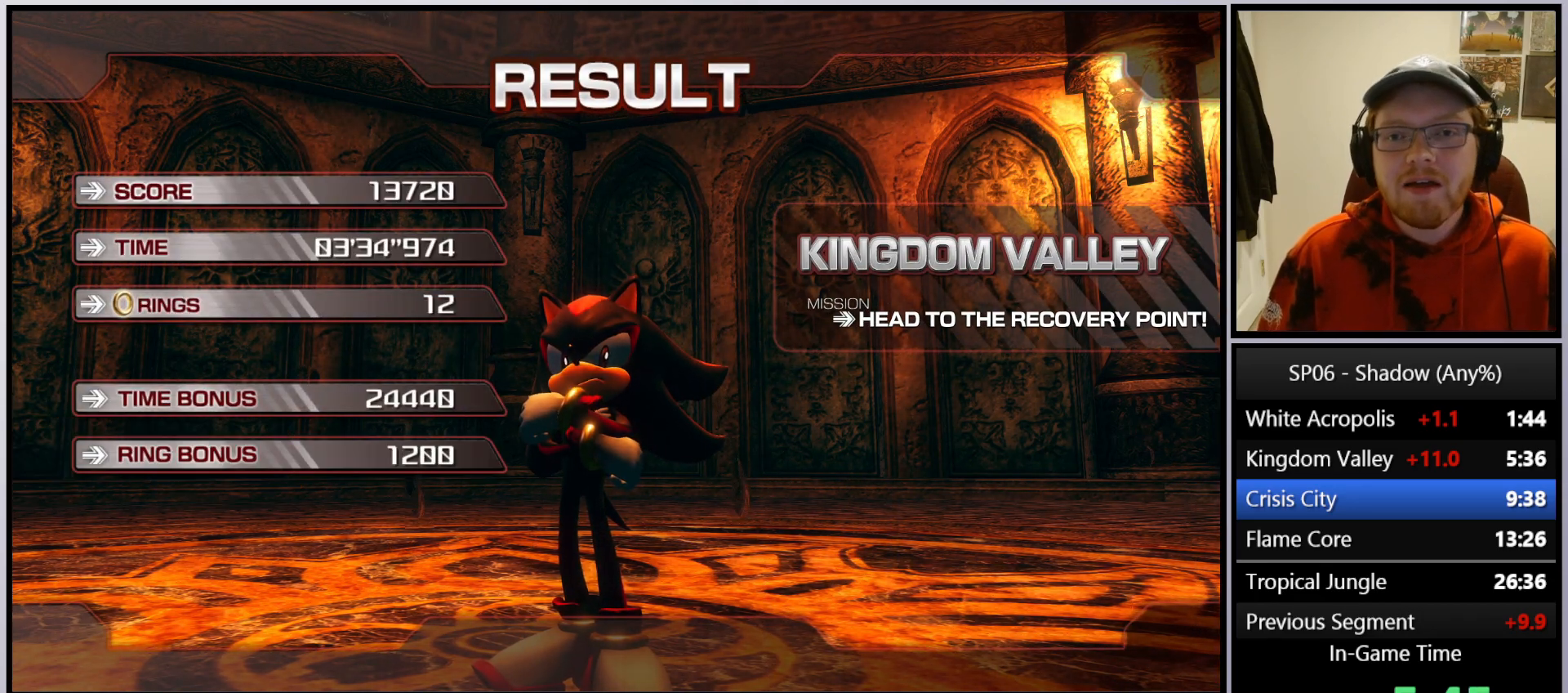
{"buttons": ["A"], "left_stick": "center", "right_stick": "center", "events": [[83, "A", "up"], [150, "A", "down"], [250, "A", "up"], [333, "A", "down"], [433, "A", "up"], [500, "A", "down"]]}
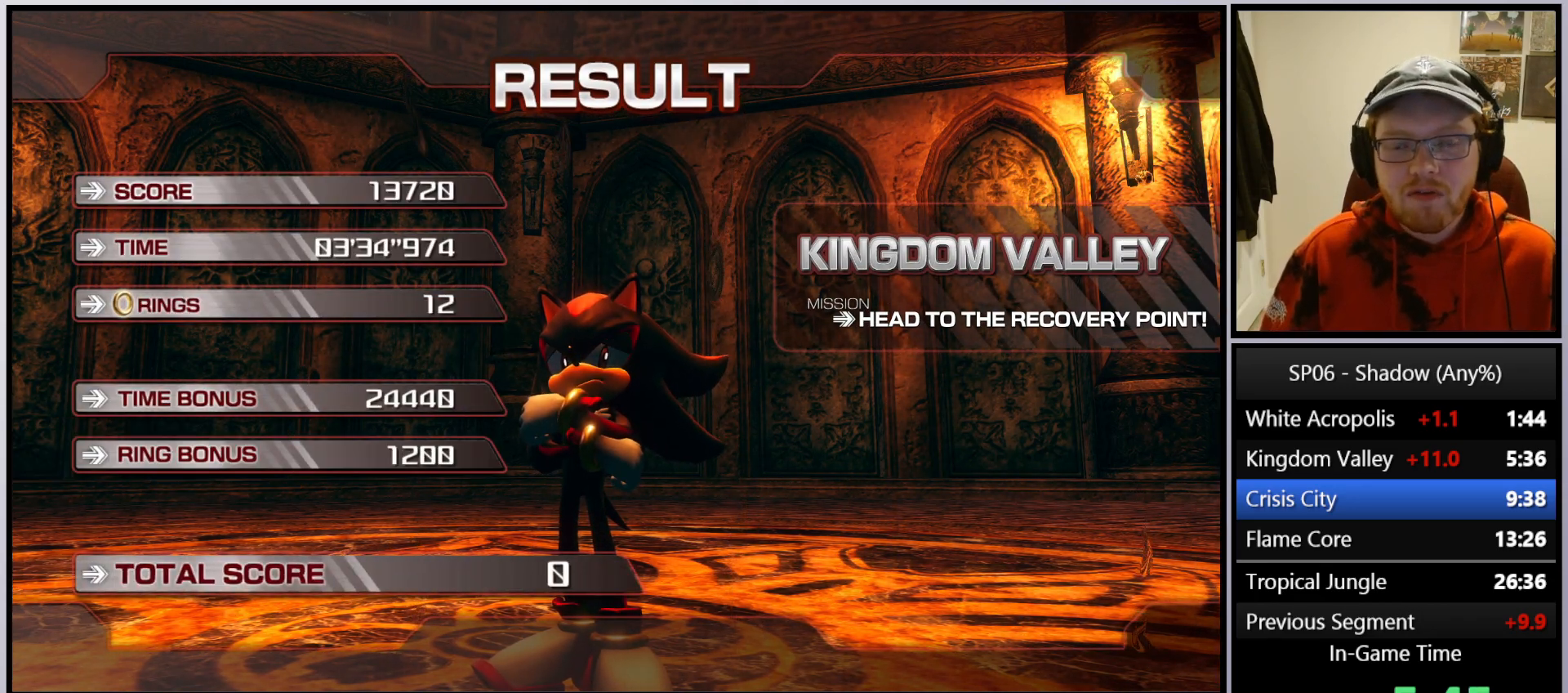
{"buttons": [], "left_stick": "center", "right_stick": "center", "events": [[283, "A", "up"], [333, "A", "down"], [417, "A", "up"]]}
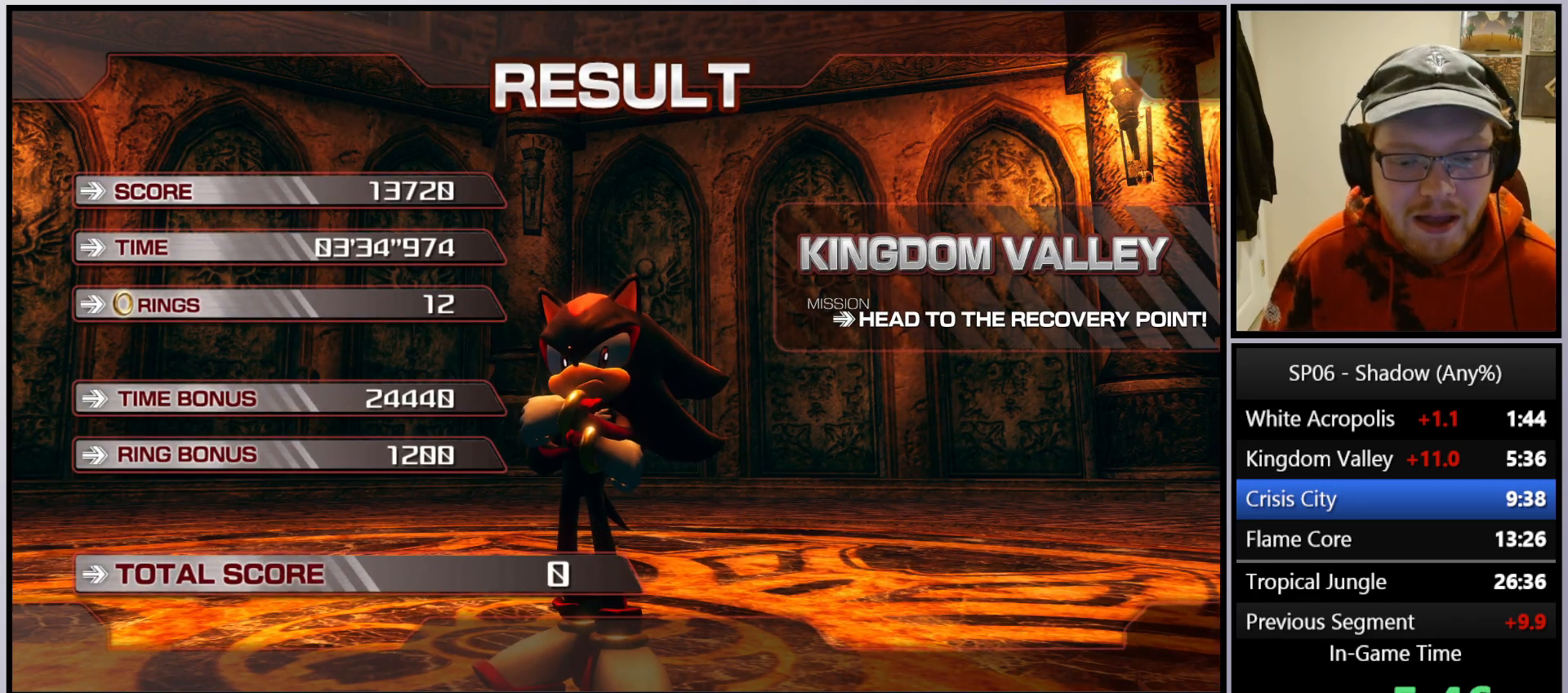
{"buttons": ["A"], "left_stick": "center", "right_stick": "center", "events": [[17, "A", "down"], [133, "A", "up"], [200, "A", "down"], [350, "A", "up"], [433, "A", "down"]]}
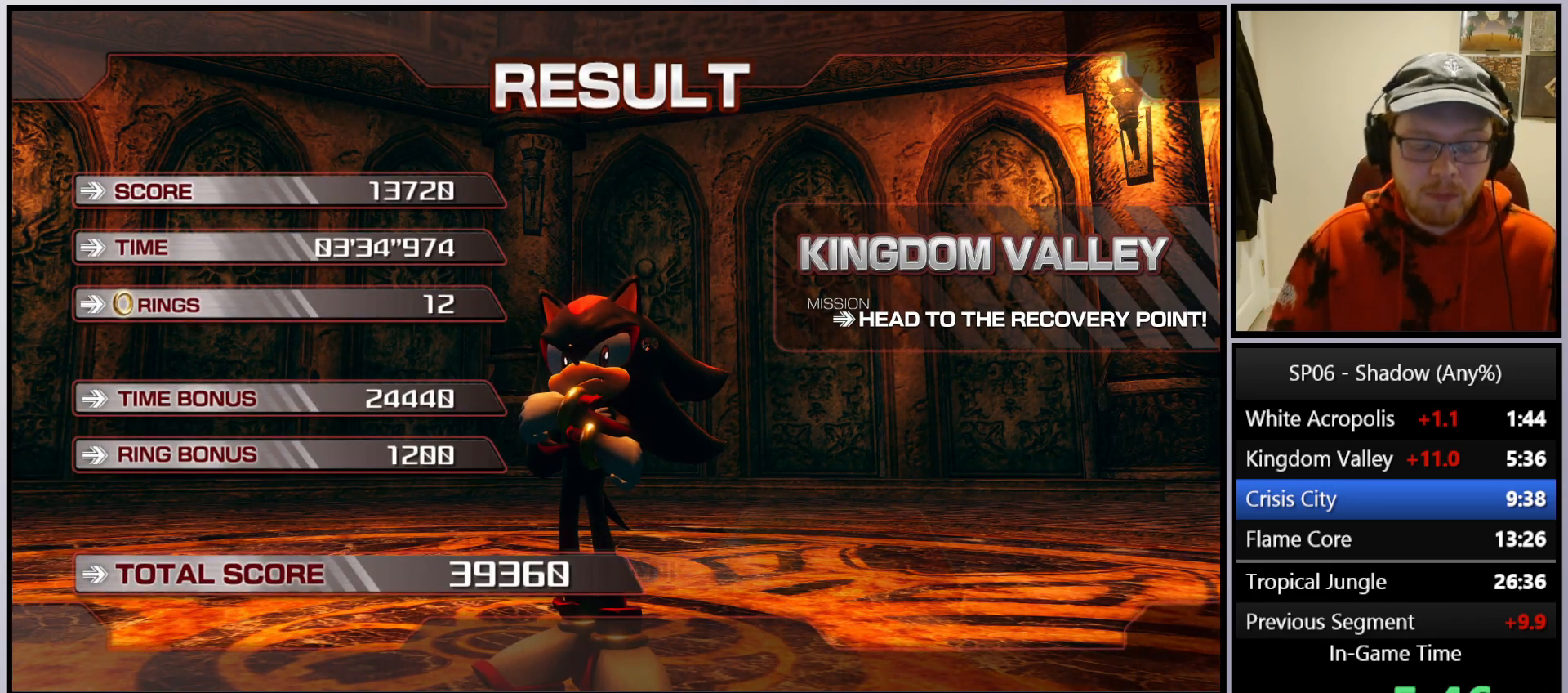
{"buttons": [], "left_stick": "center", "right_stick": "center", "events": [[17, "A", "up"], [133, "A", "down"], [233, "A", "up"], [317, "A", "down"], [450, "A", "up"]]}
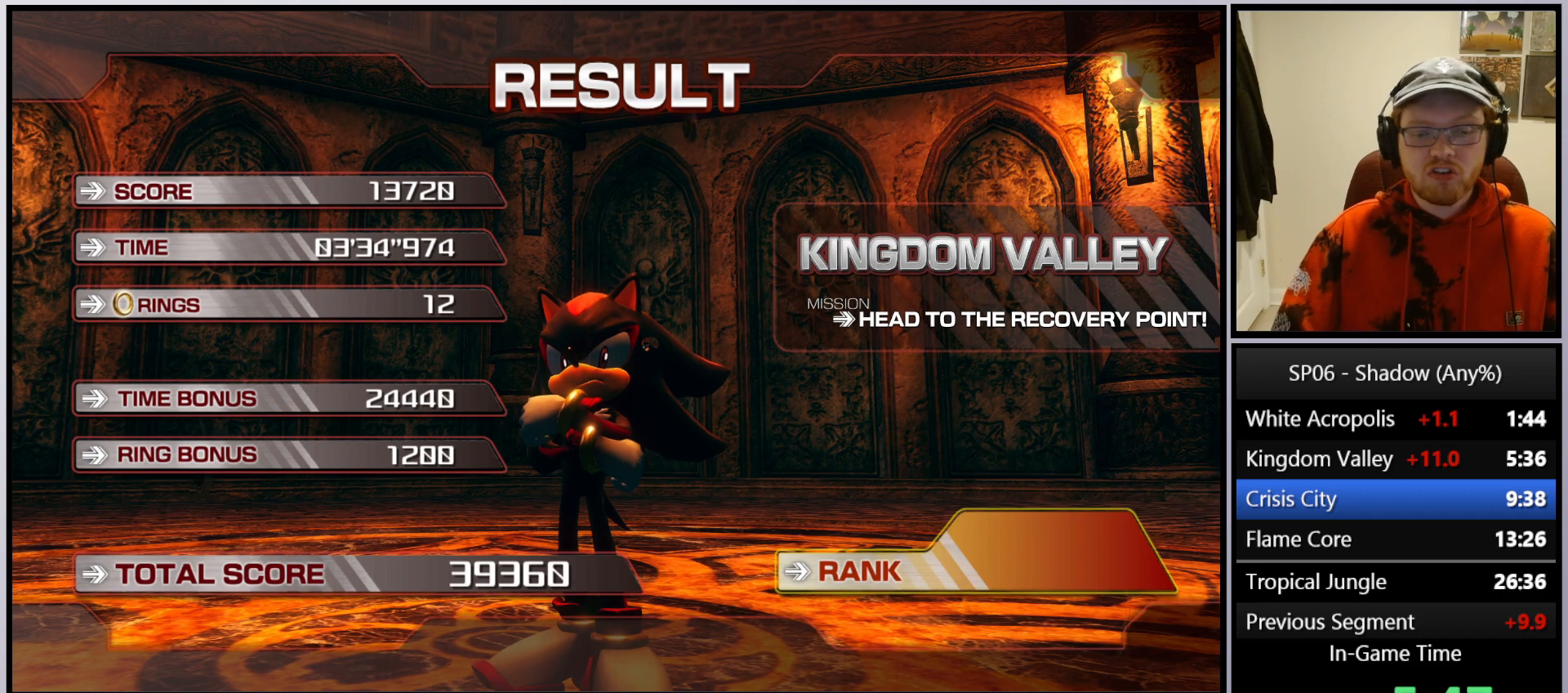
{"buttons": ["A"], "left_stick": "center", "right_stick": "center", "events": [[33, "A", "down"], [167, "A", "up"], [250, "A", "down"], [383, "A", "up"], [483, "A", "down"]]}
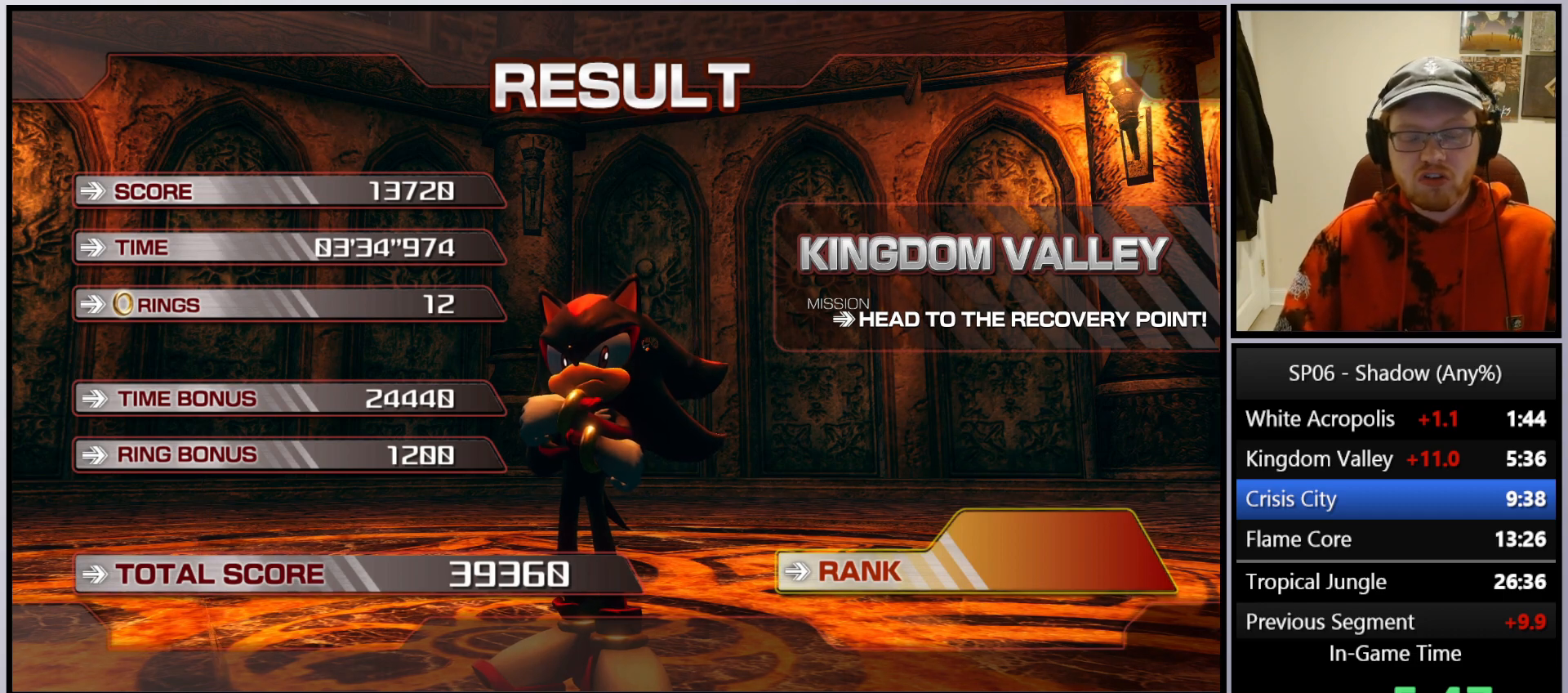
{"buttons": ["A"], "left_stick": "center", "right_stick": "center", "events": [[100, "A", "up"], [217, "A", "down"], [333, "A", "up"], [417, "A", "down"]]}
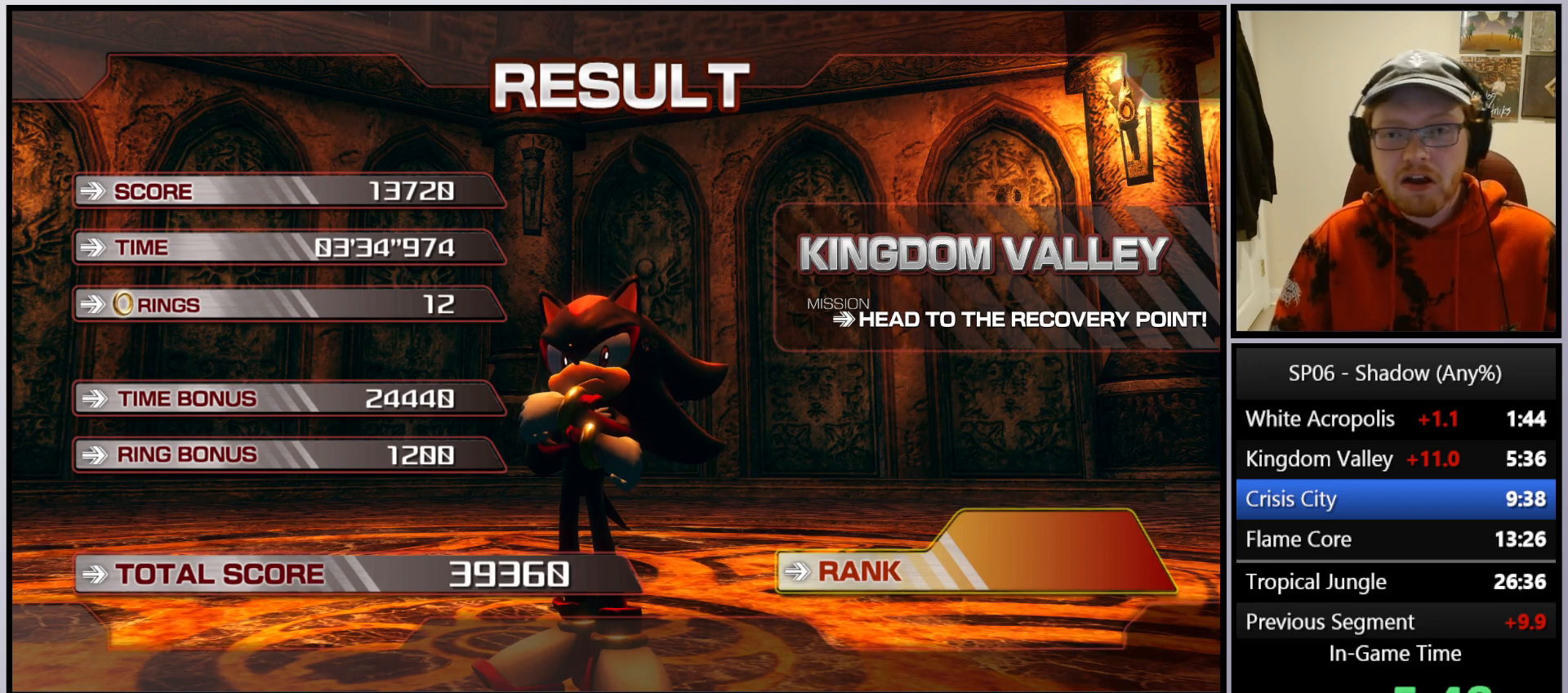
{"buttons": [], "left_stick": "center", "right_stick": "center", "events": [[33, "A", "up"], [150, "A", "down"], [250, "A", "up"], [367, "A", "down"], [483, "A", "up"]]}
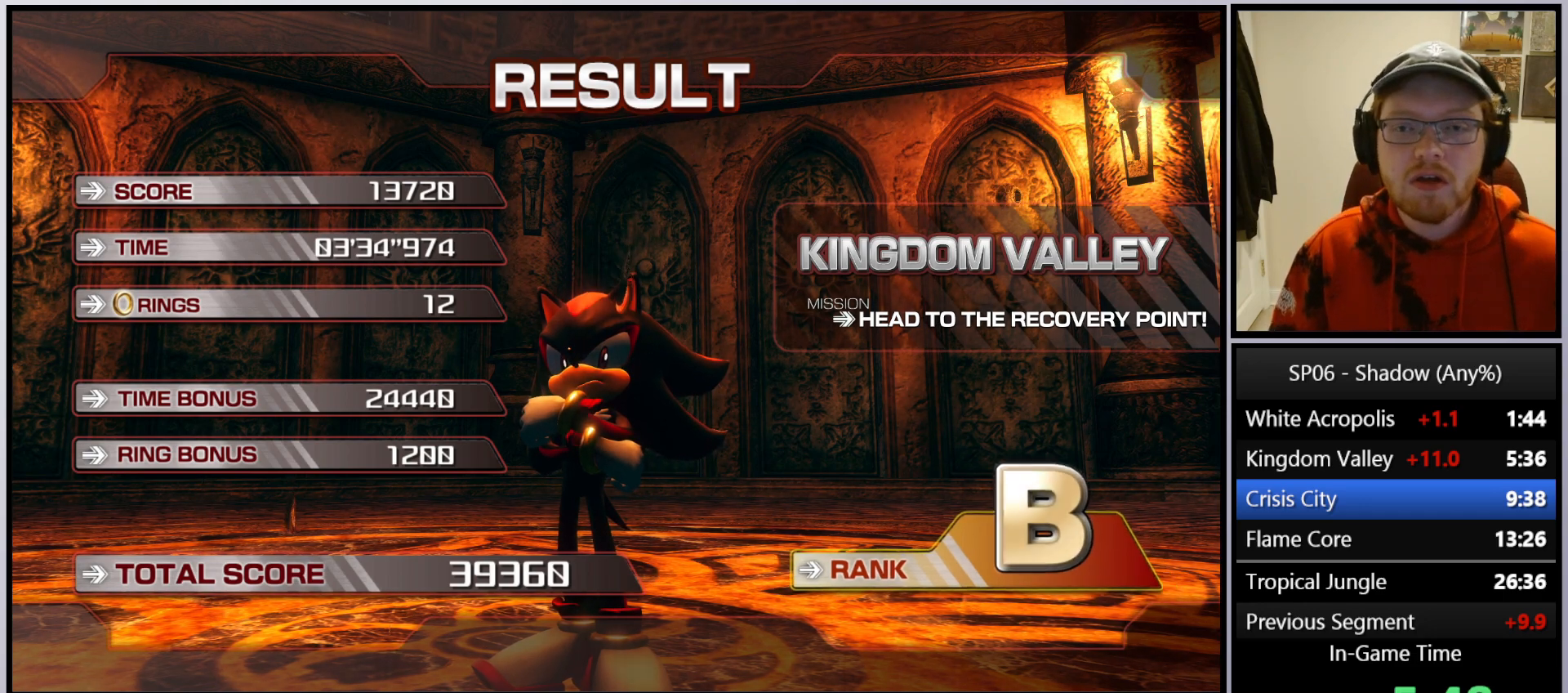
{"buttons": ["A"], "left_stick": "center", "right_stick": "center", "events": [[67, "A", "down"], [200, "A", "up"], [283, "A", "down"], [417, "A", "up"], [500, "A", "down"]]}
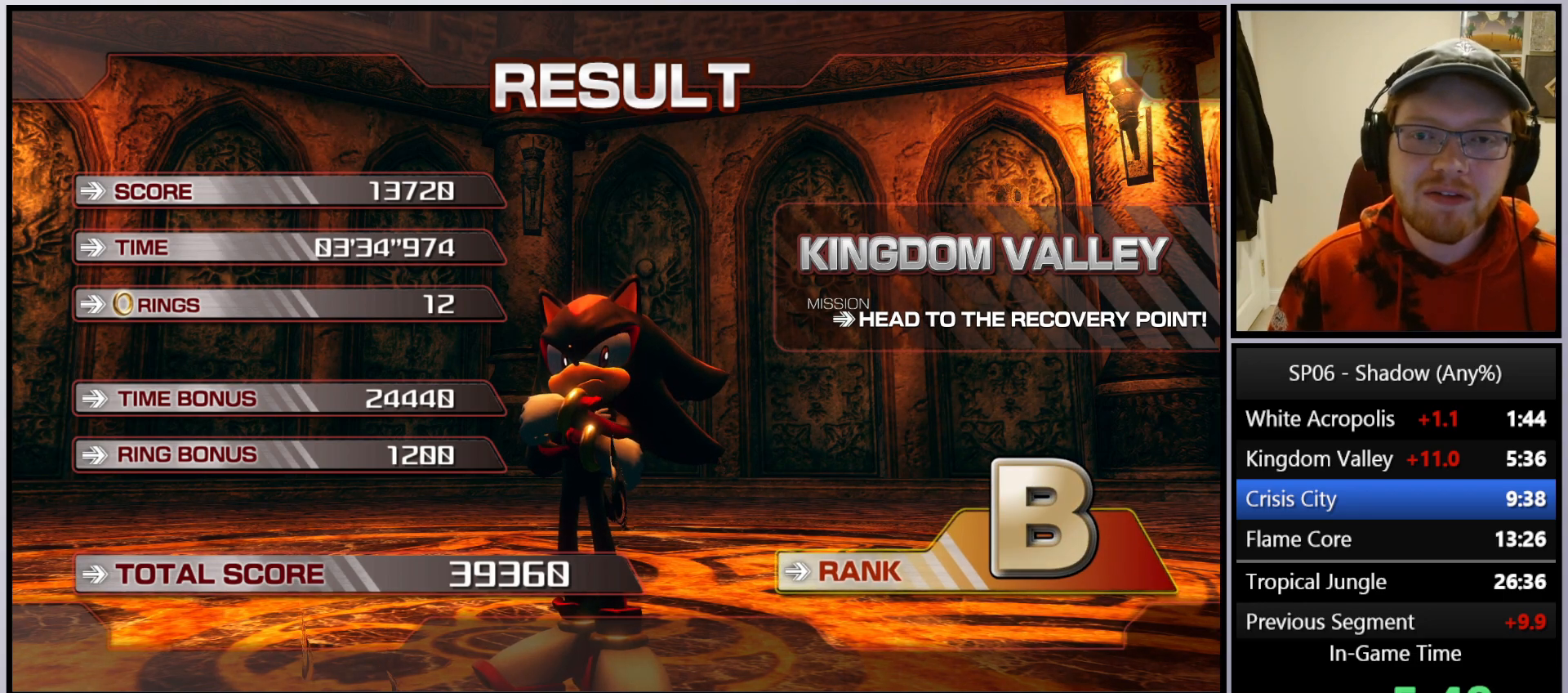
{"buttons": ["A"], "left_stick": "center", "right_stick": "center", "events": [[167, "A", "up"], [250, "A", "down"], [383, "A", "up"], [467, "A", "down"]]}
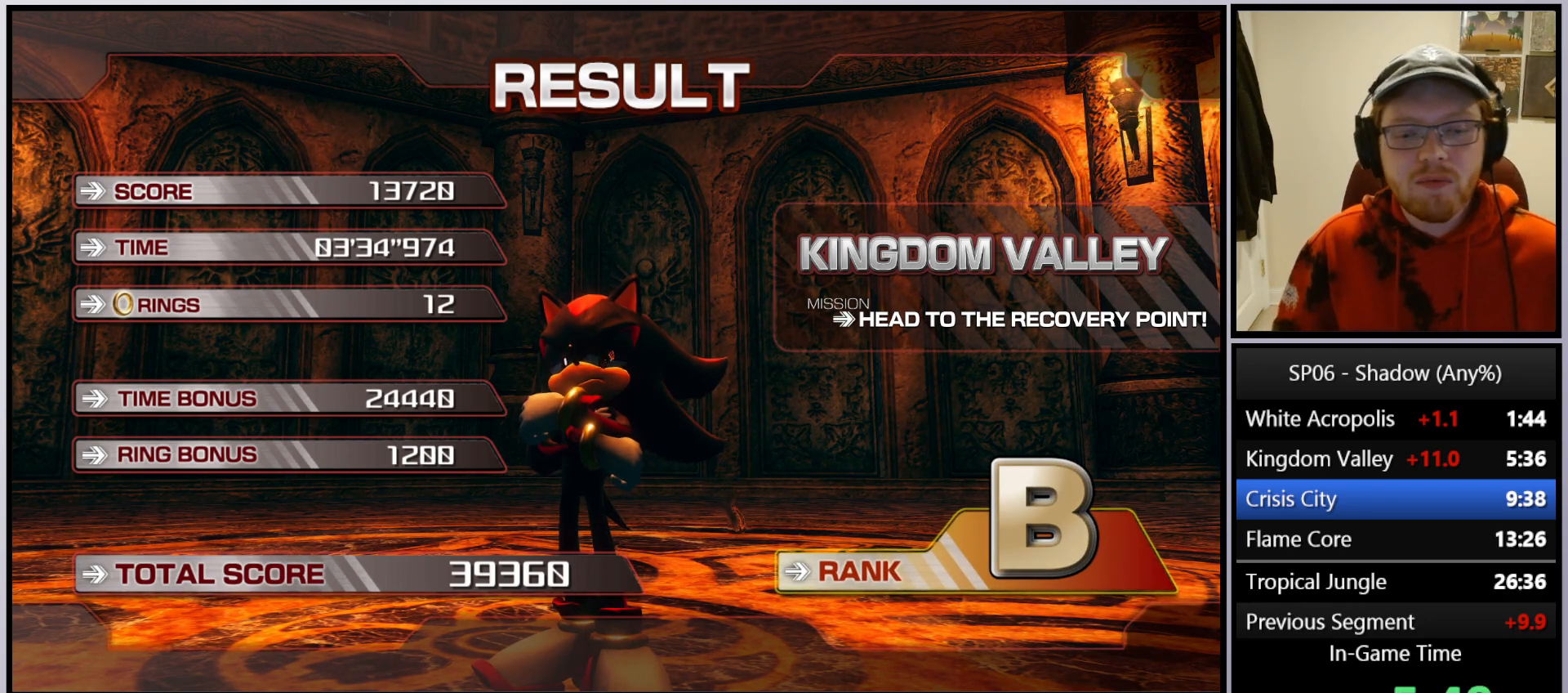
{"buttons": [], "left_stick": "center", "right_stick": "center", "events": [[133, "A", "up"], [167, "A", "down"], [333, "A", "up"], [433, "A", "down"], [500, "A", "up"]]}